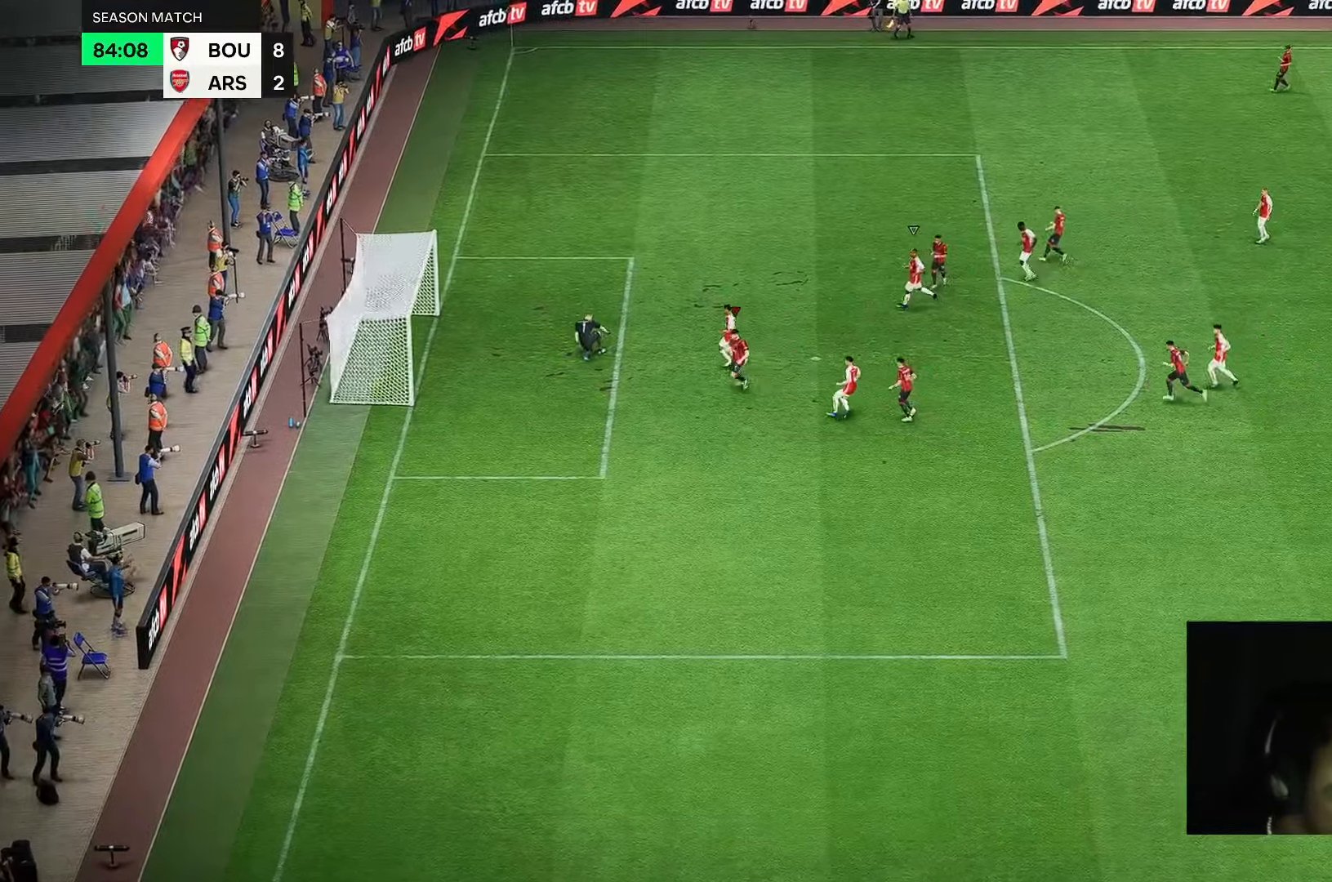
Gameplay with a controller (Xbox layout); each line is a JSON object with the inputs held at the frame after it (dt_ms = milliseconds from this image to that frame). "events" lists button and stick changes between this image and that frame as [ms after this image, input, new state], when the widget could be followed in between. Not read: L3 R2 R3.
{"dt_ms": 500, "buttons": [], "left_stick": "center", "right_stick": "center", "events": [[50, "left_stick", "down-left"], [167, "left_stick", "center"]]}
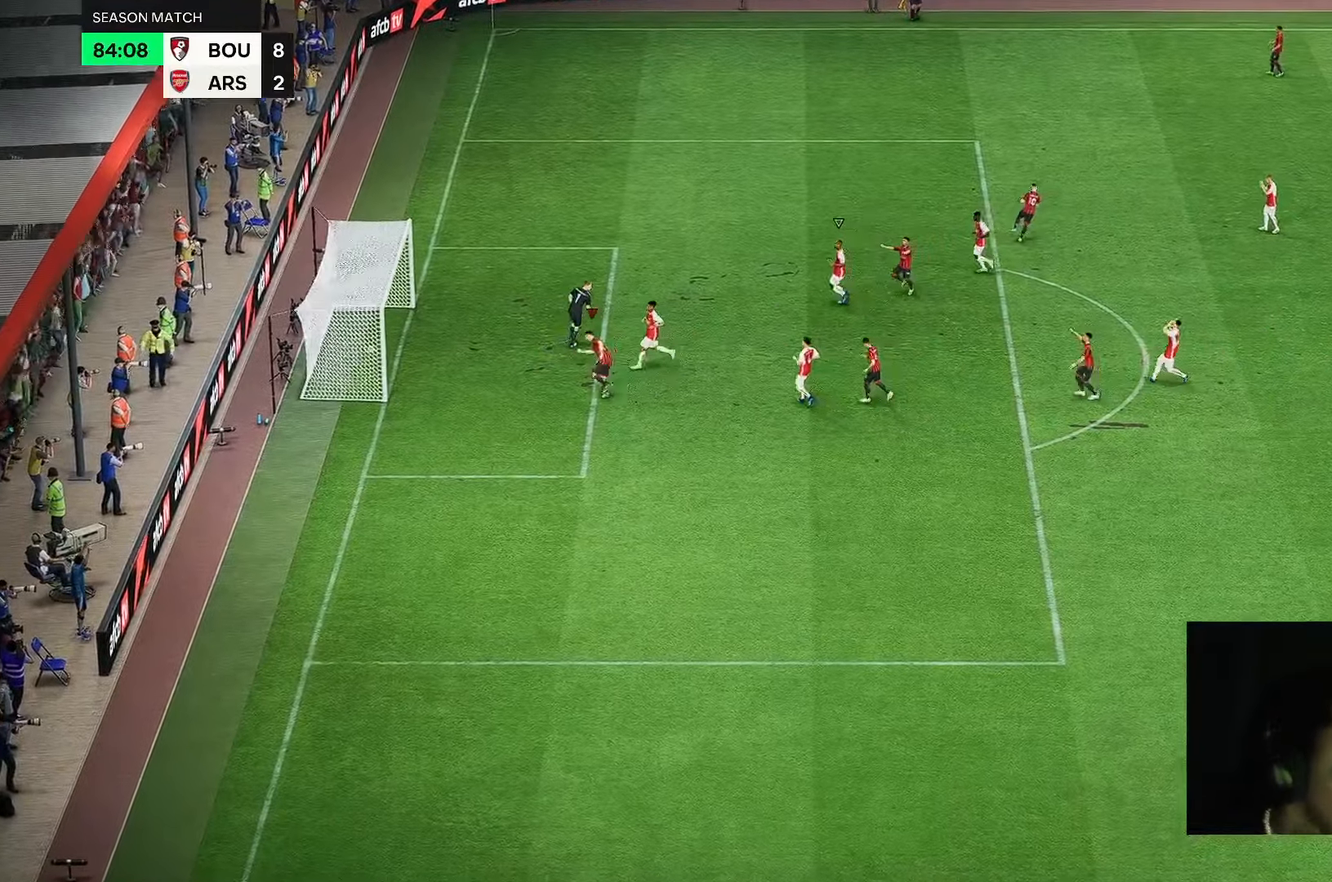
{"dt_ms": 500, "buttons": [], "left_stick": "center", "right_stick": "center", "events": []}
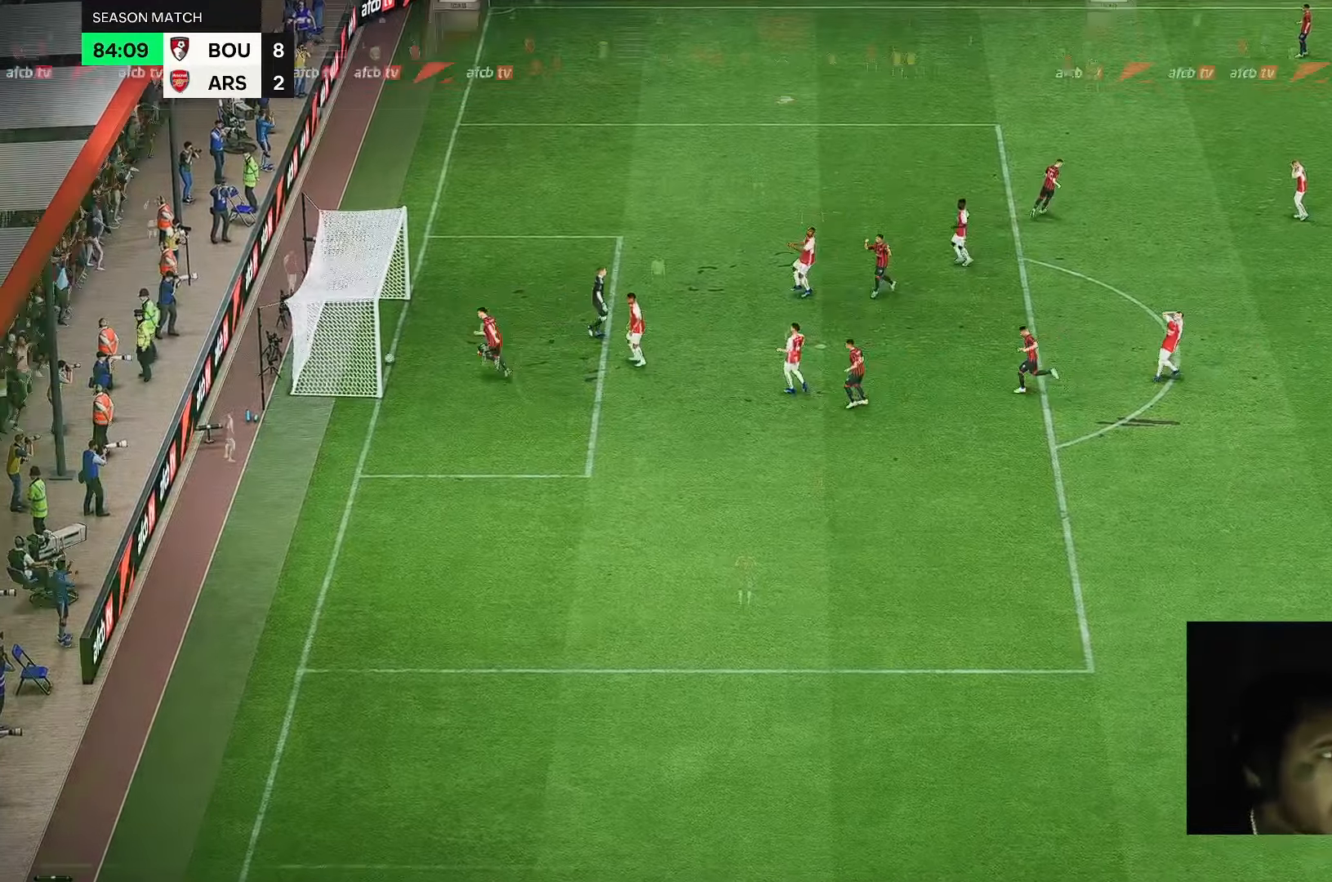
{"dt_ms": 500, "buttons": [], "left_stick": "center", "right_stick": "center", "events": []}
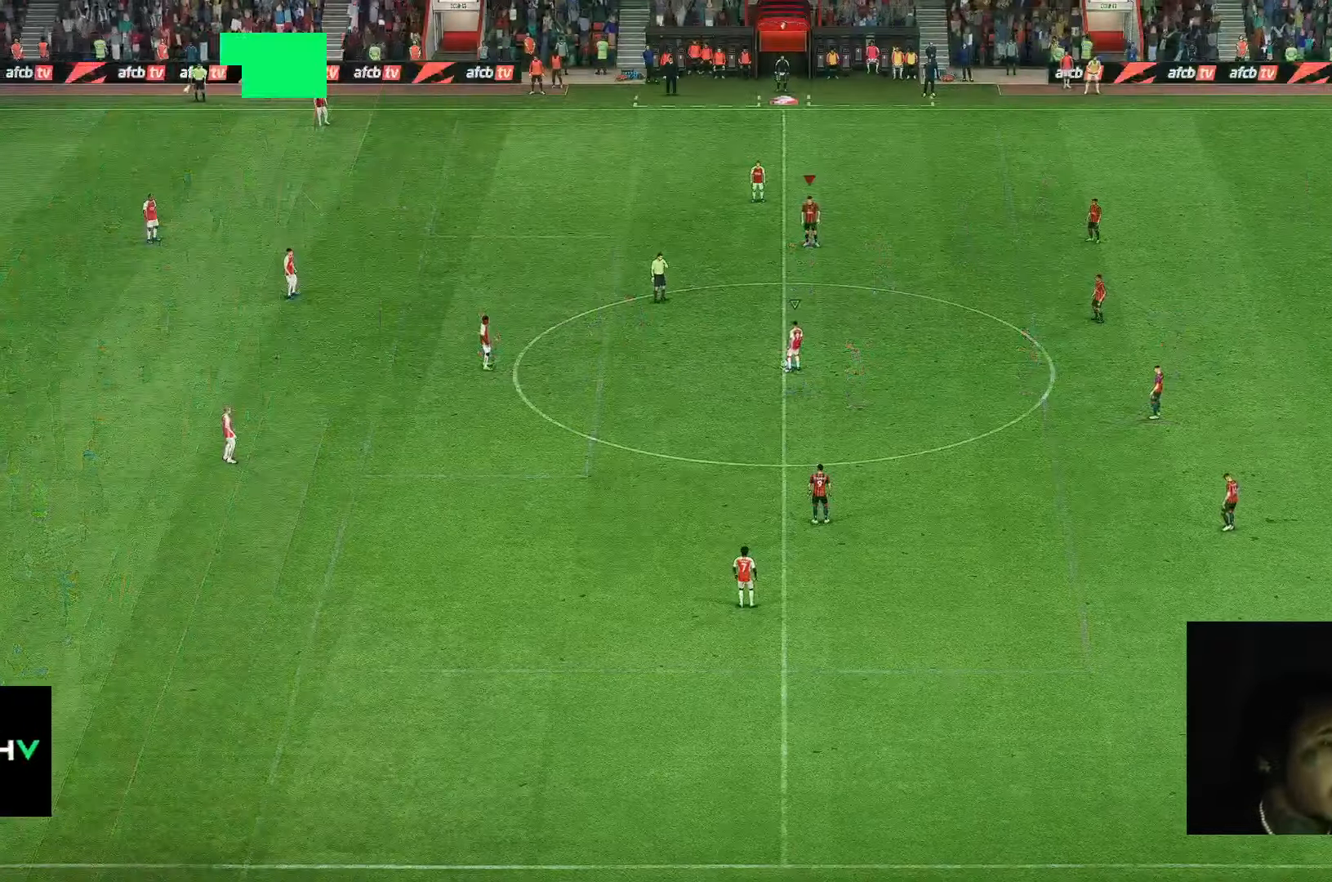
{"dt_ms": 500, "buttons": [], "left_stick": "center", "right_stick": "down-left", "events": [[467, "right_stick", "down-left"]]}
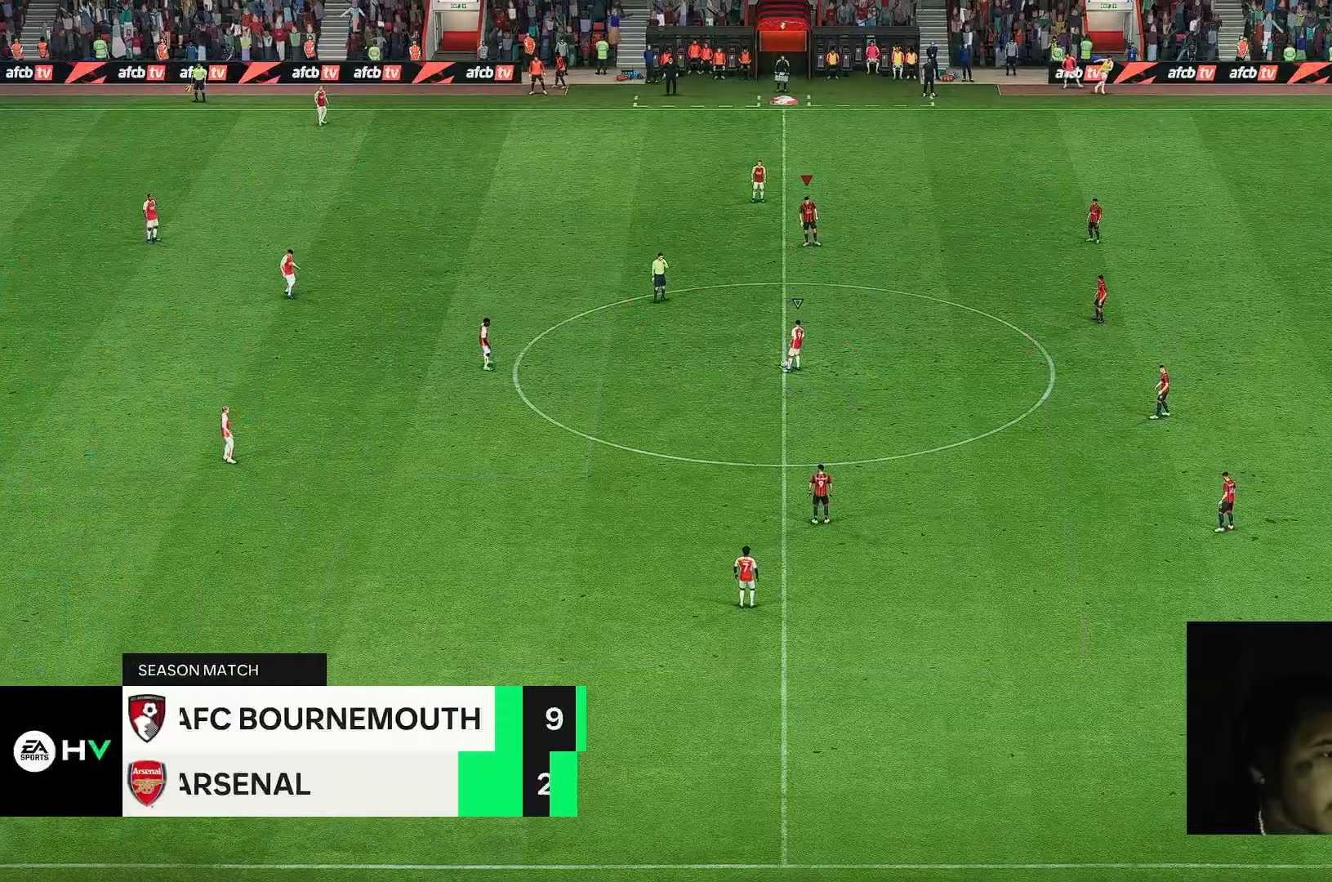
{"dt_ms": 500, "buttons": [], "left_stick": "up-left", "right_stick": "center", "events": [[183, "left_stick", "up-left"], [217, "right_stick", "center"], [283, "right_stick", "down-left"], [433, "right_stick", "center"]]}
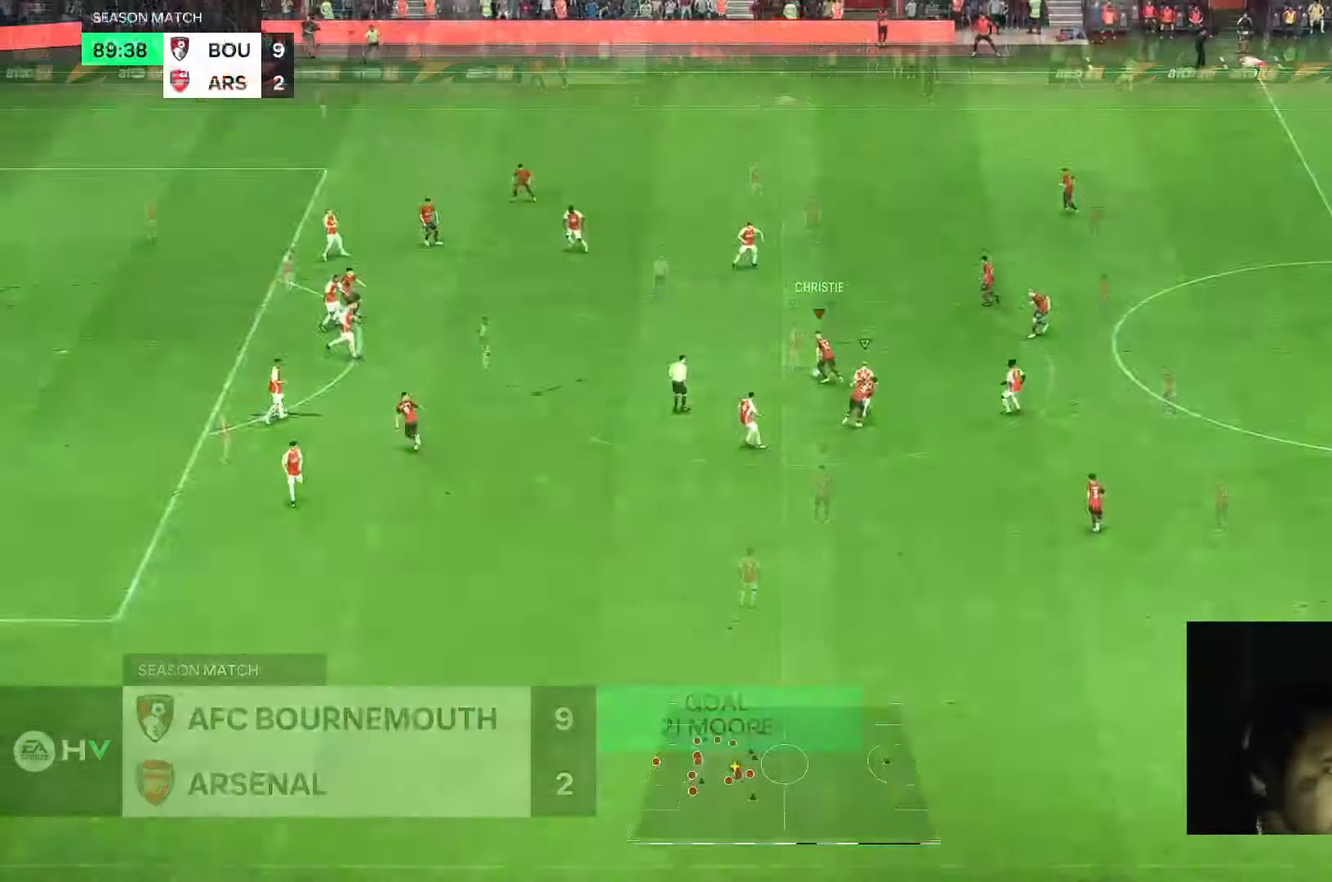
{"dt_ms": 500, "buttons": [], "left_stick": "down-left", "right_stick": "center", "events": [[67, "left_stick", "left"], [167, "left_stick", "down-left"]]}
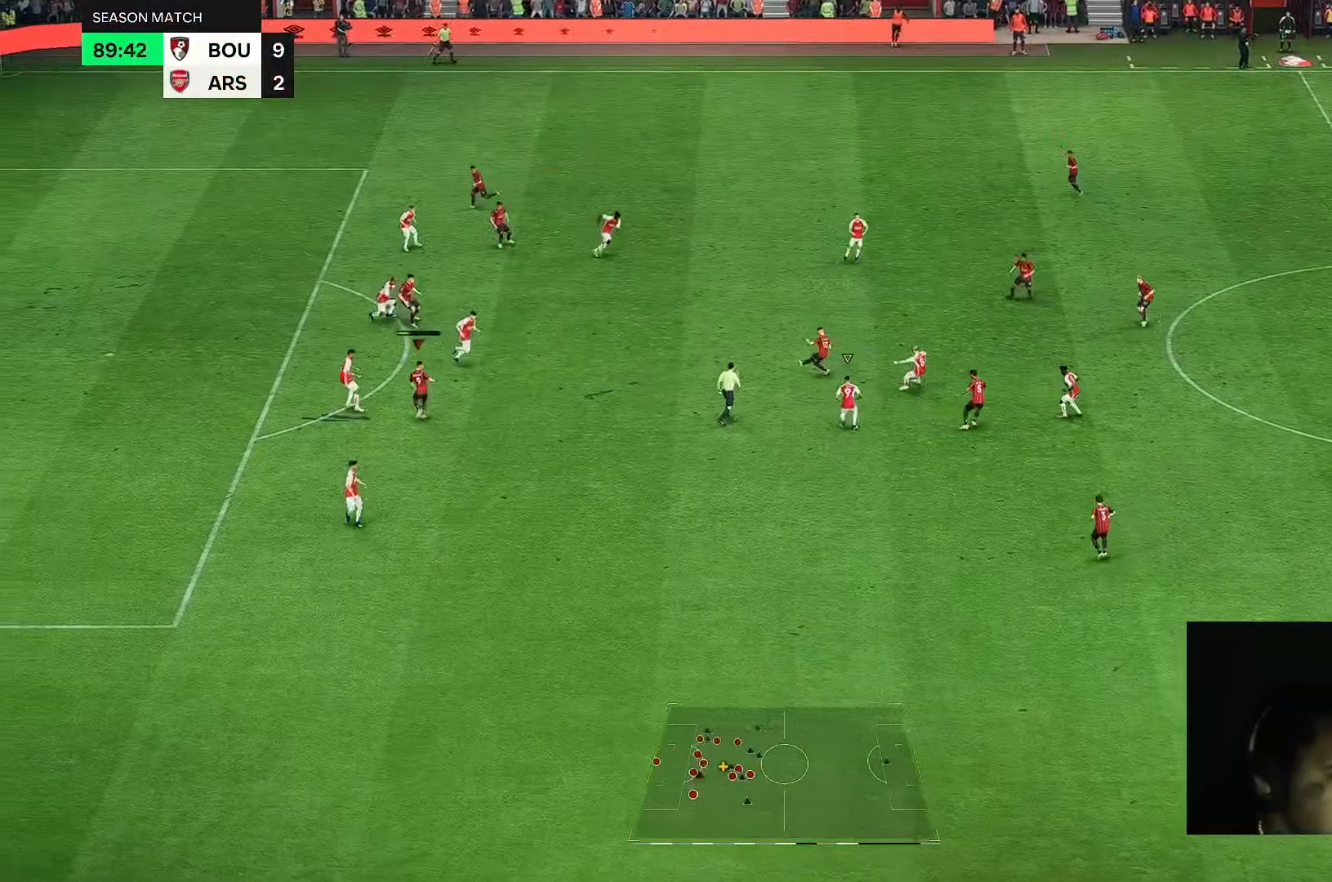
{"dt_ms": 500, "buttons": [], "left_stick": "down", "right_stick": "center", "events": [[233, "left_stick", "down-right"], [500, "left_stick", "down"]]}
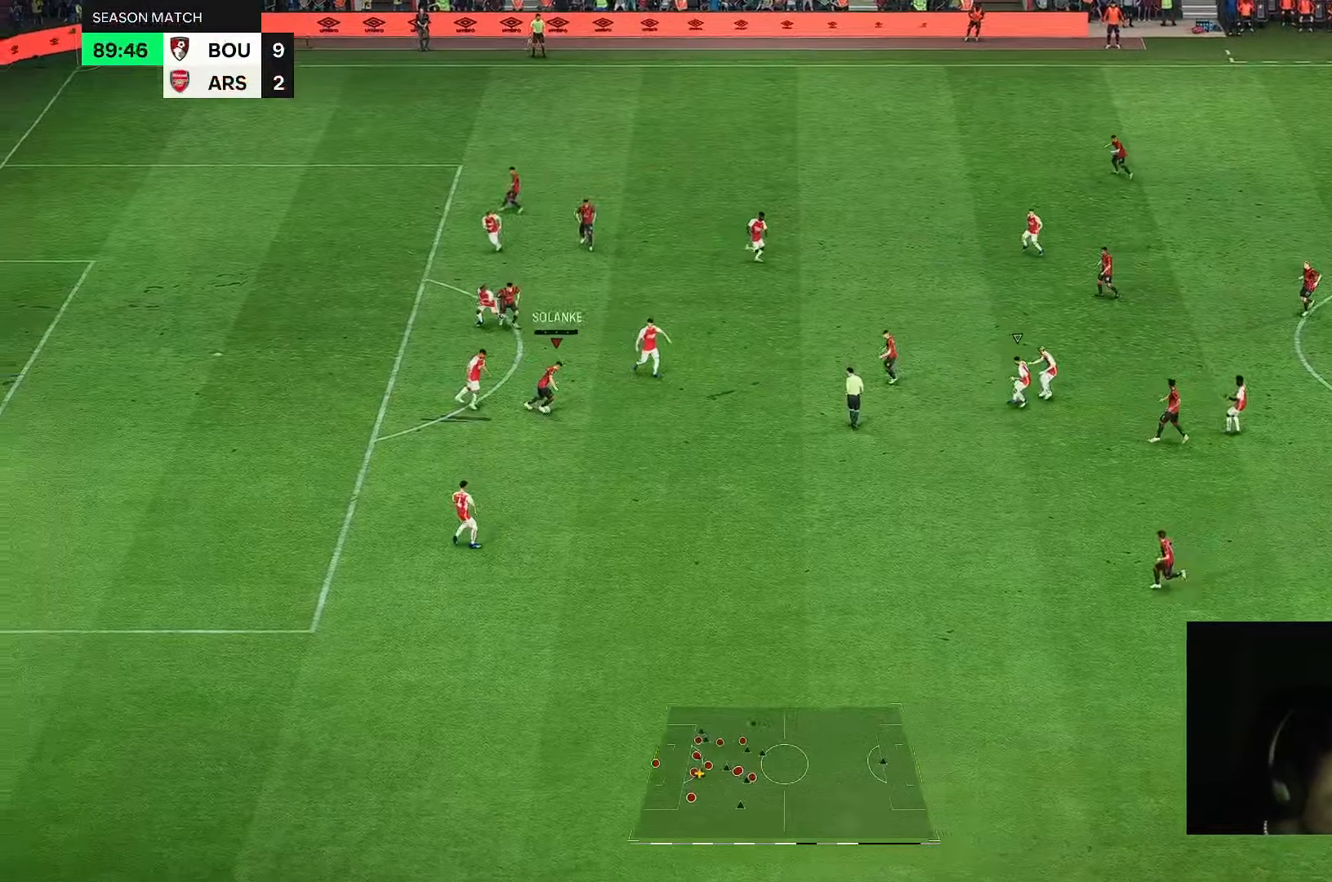
{"dt_ms": 500, "buttons": [], "left_stick": "down-left", "right_stick": "left", "events": [[133, "left_stick", "down-left"], [267, "right_stick", "right"], [400, "right_stick", "down"], [500, "right_stick", "left"]]}
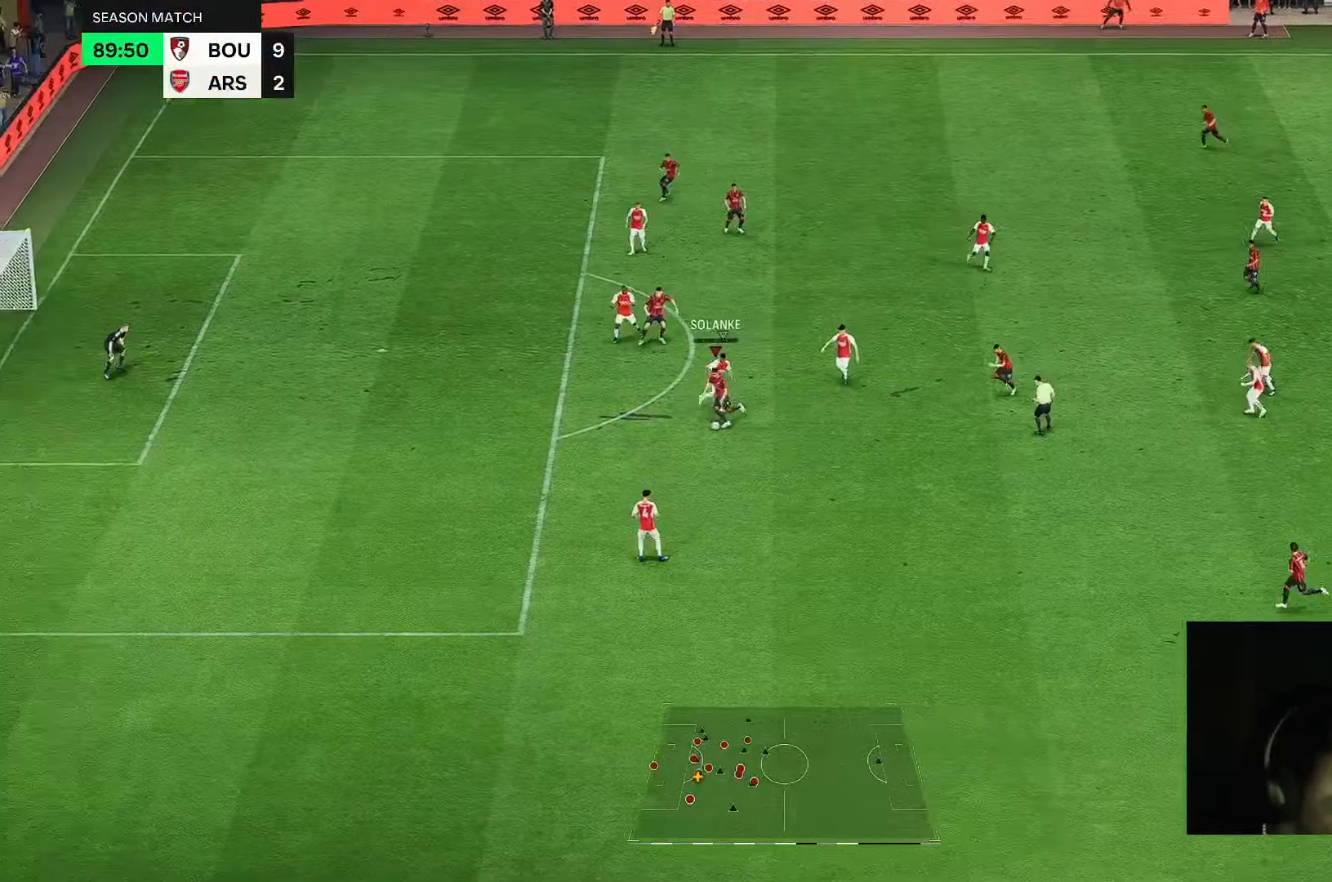
{"dt_ms": 500, "buttons": [], "left_stick": "left", "right_stick": "down", "events": [[167, "right_stick", "center"], [200, "left_stick", "left"], [400, "right_stick", "down"]]}
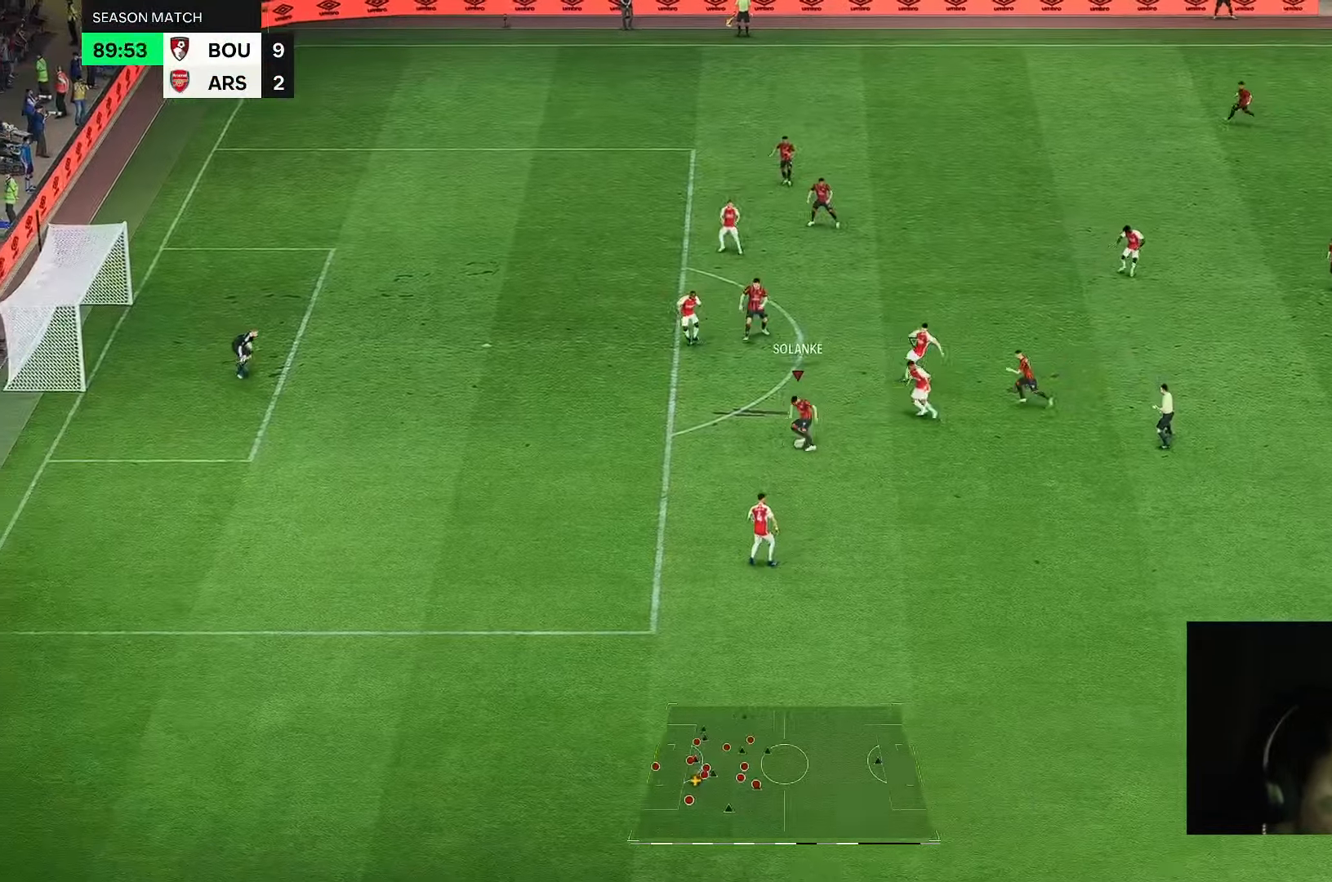
{"dt_ms": 1000, "buttons": [], "left_stick": "up", "right_stick": "center"}
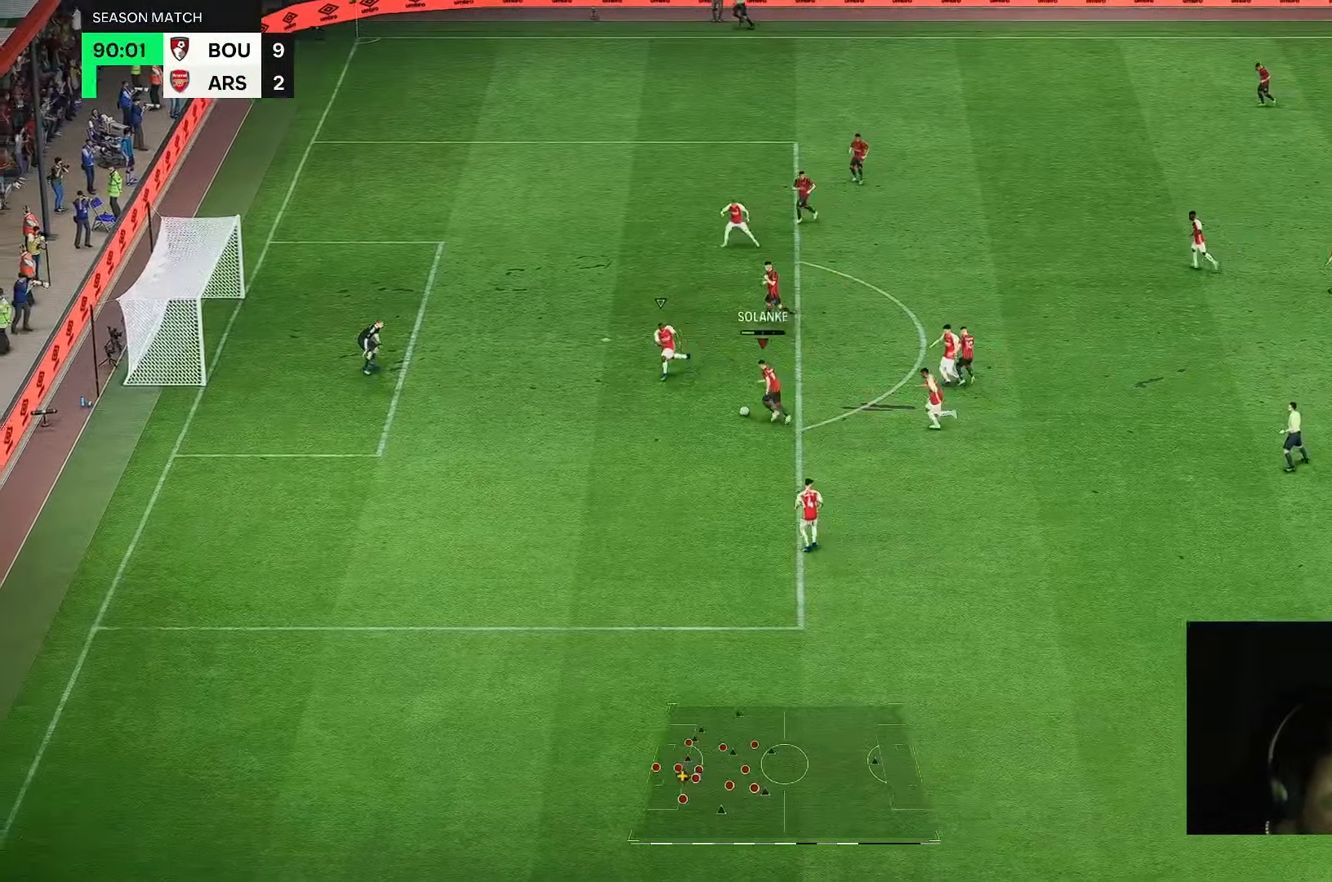
{"dt_ms": 1000, "buttons": [], "left_stick": "down-left", "right_stick": "center"}
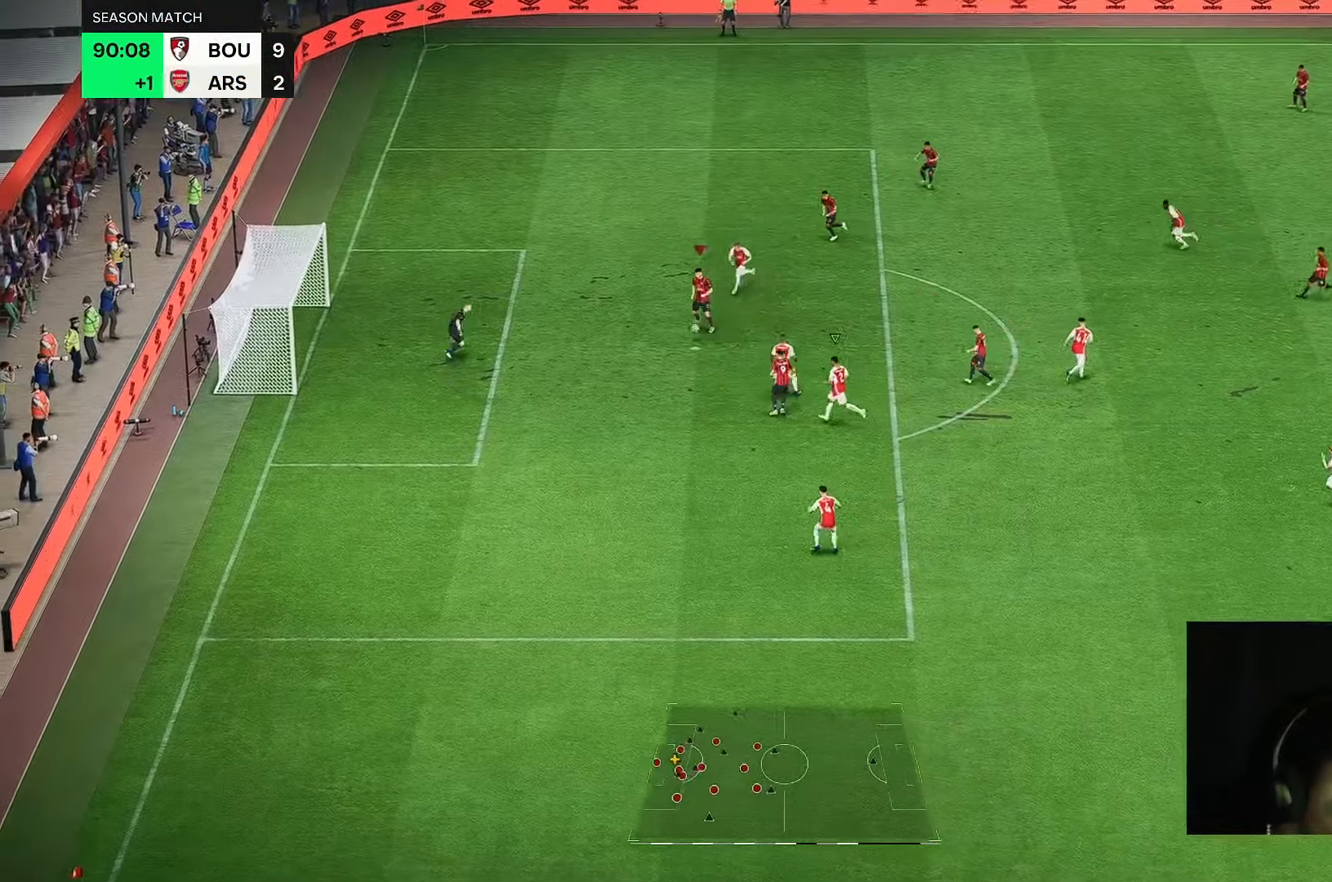
{"dt_ms": 500, "buttons": [], "left_stick": "down-left", "right_stick": "center", "events": []}
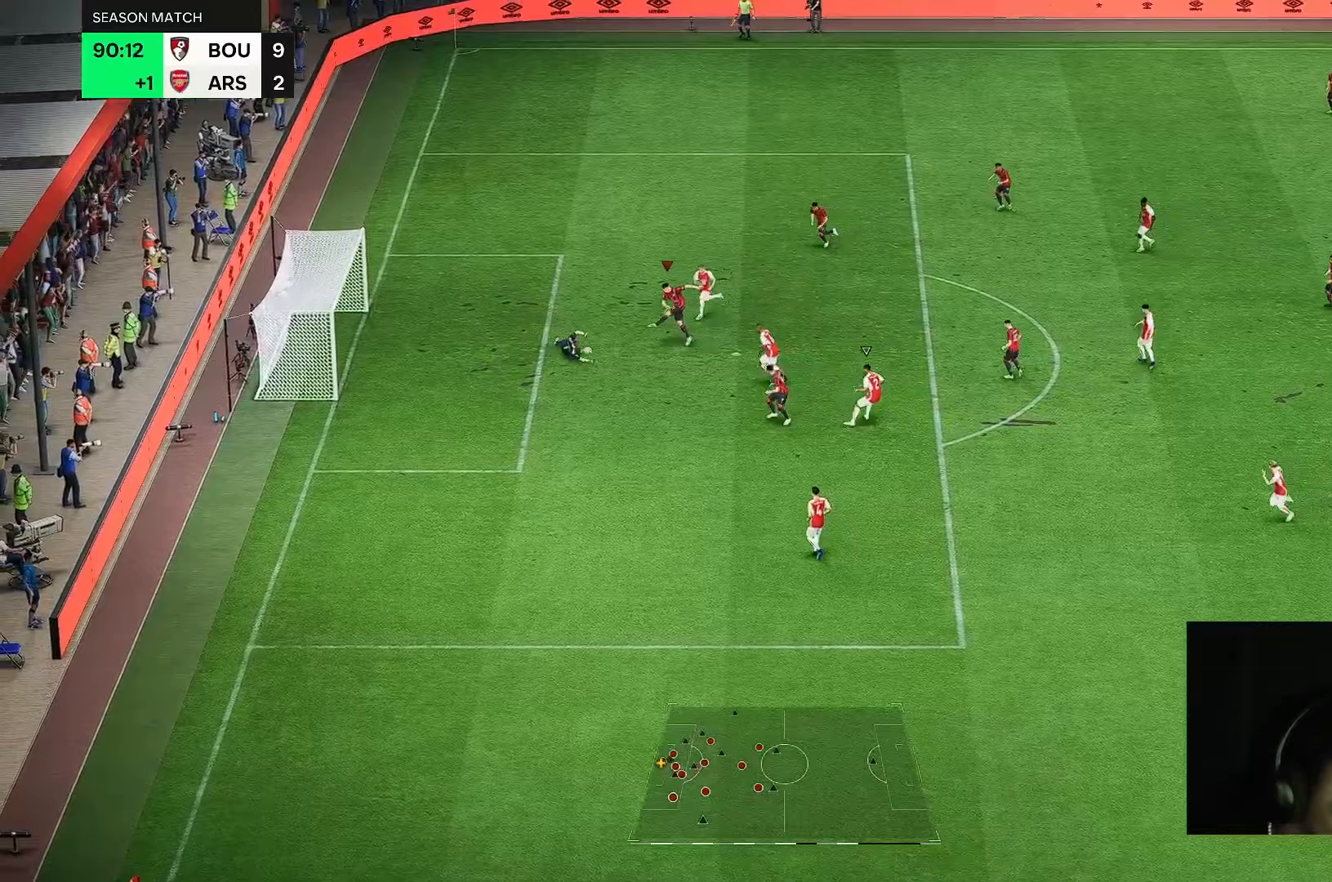
{"dt_ms": 500, "buttons": [], "left_stick": "left", "right_stick": "center", "events": [[400, "left_stick", "left"]]}
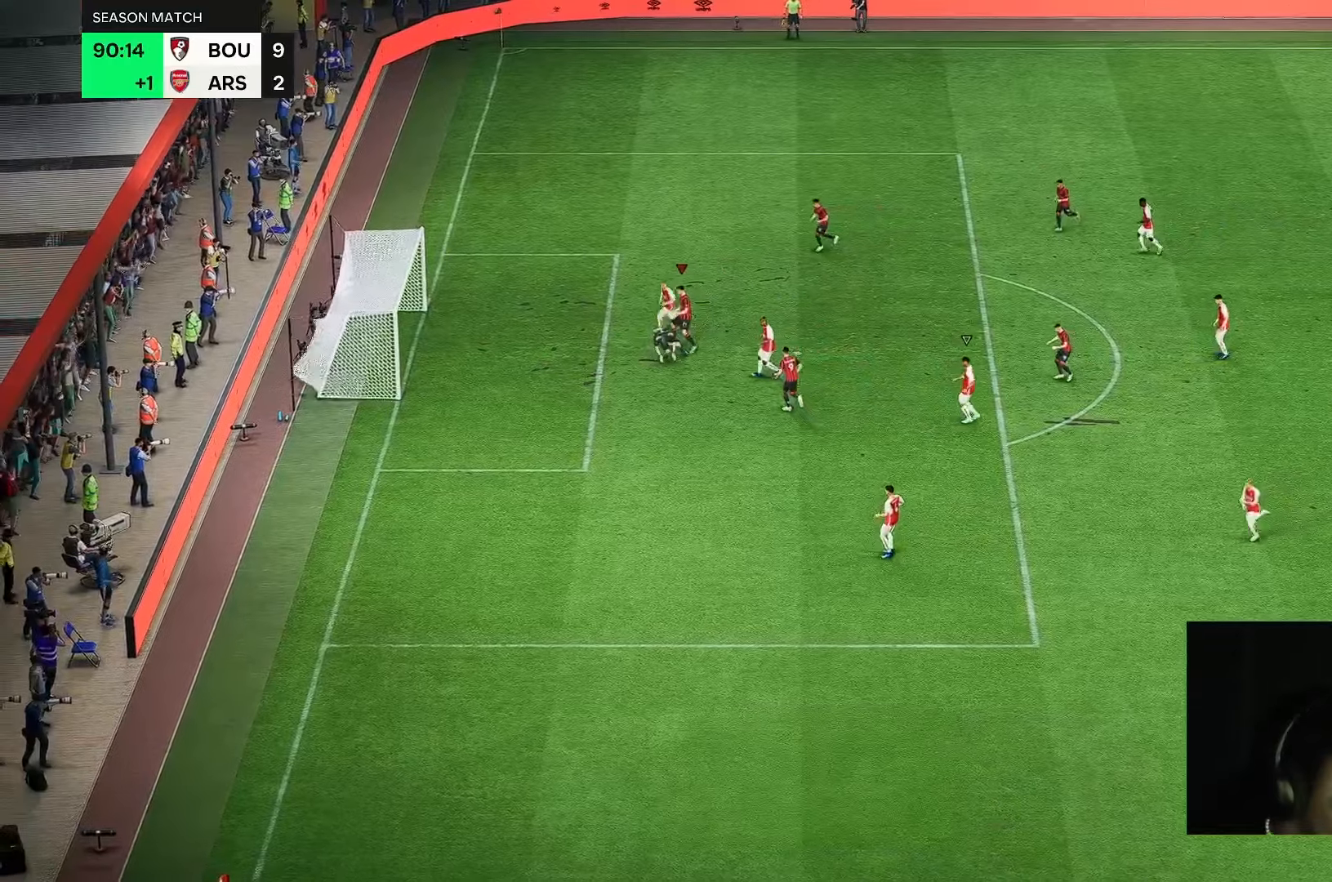
{"dt_ms": 500, "buttons": [], "left_stick": "up", "right_stick": "center", "events": [[117, "left_stick", "center"], [400, "left_stick", "up"]]}
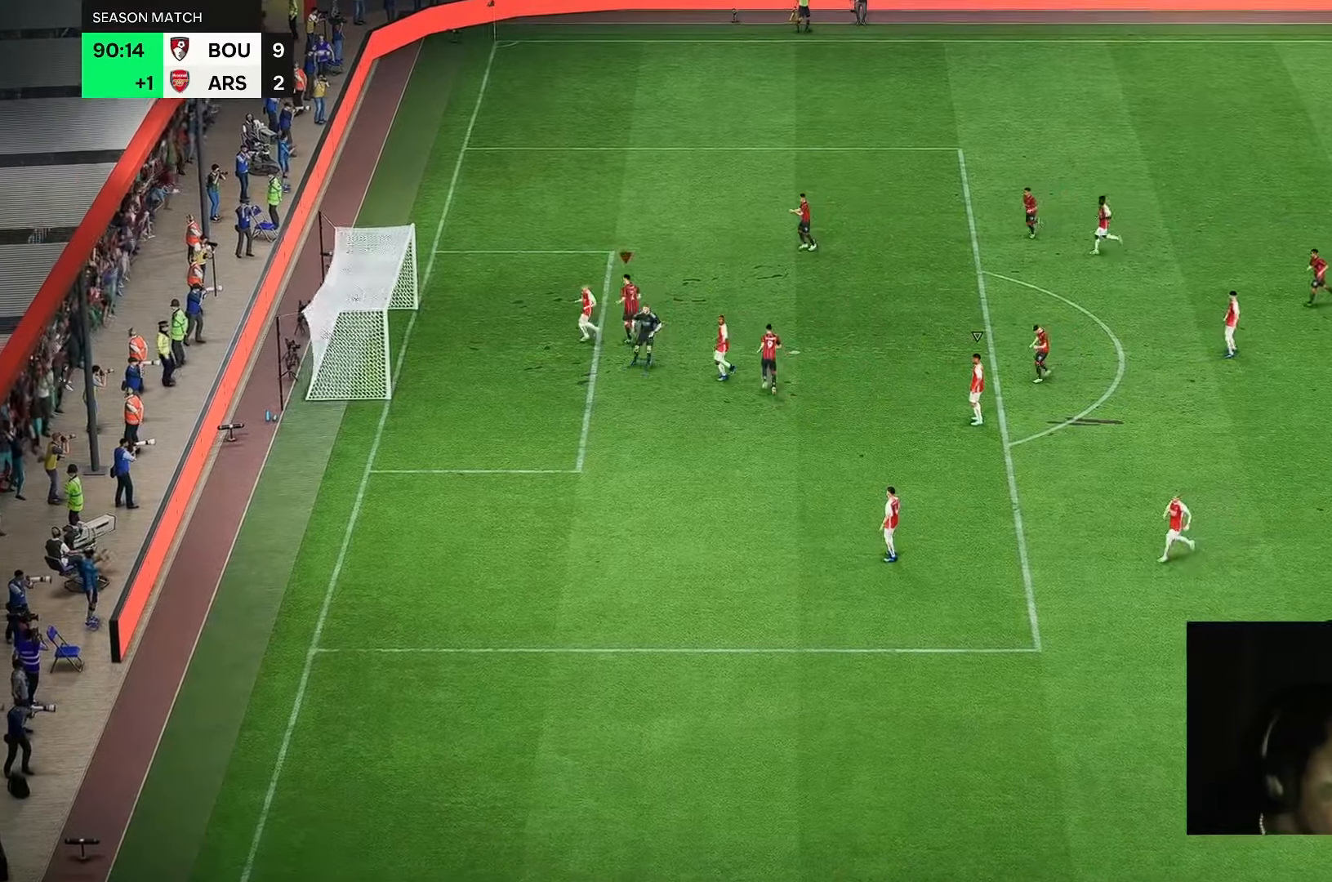
{"dt_ms": 500, "buttons": [], "left_stick": "center", "right_stick": "center", "events": [[167, "left_stick", "center"]]}
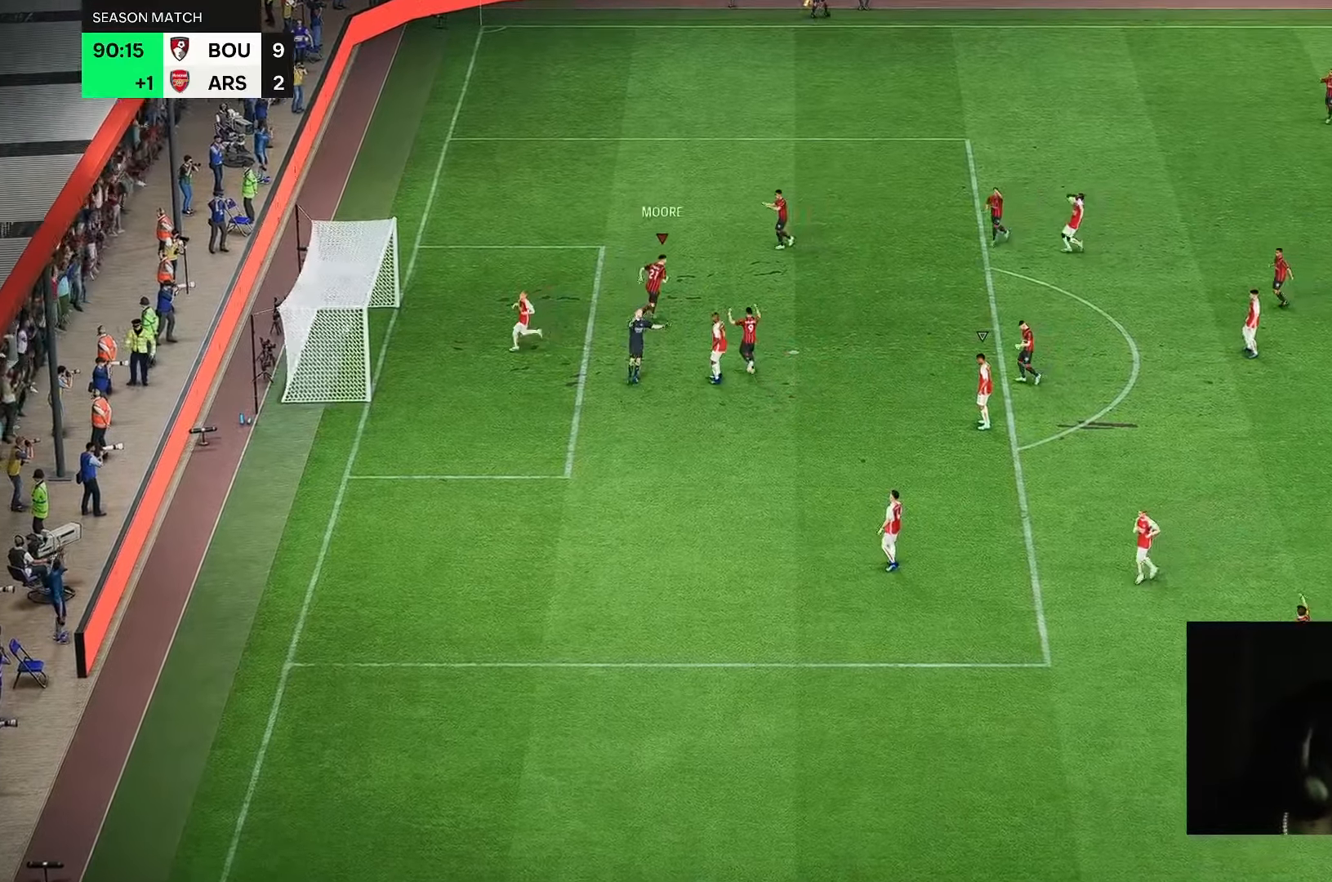
{"dt_ms": 500, "buttons": [], "left_stick": "center", "right_stick": "center", "events": []}